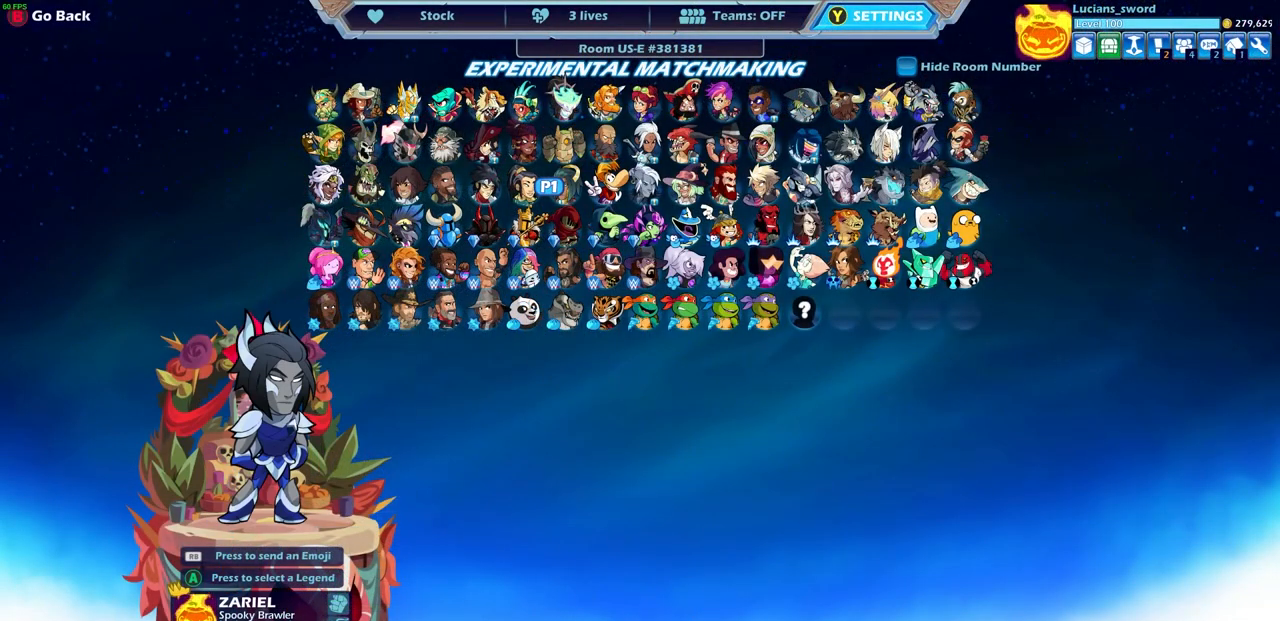
Gameplay with a controller (PlayStation layout); each line is a JSON object with the inputs held at the frame after it. "events" lists button and stick changes between this image and that frame as [ms after this image, input, new state], when the widget could be followed in between. Not read: L1 right_stick.
{"buttons": [], "left_stick": "center", "events": [[283, "DPAD_LEFT", "down"], [417, "DPAD_LEFT", "up"]]}
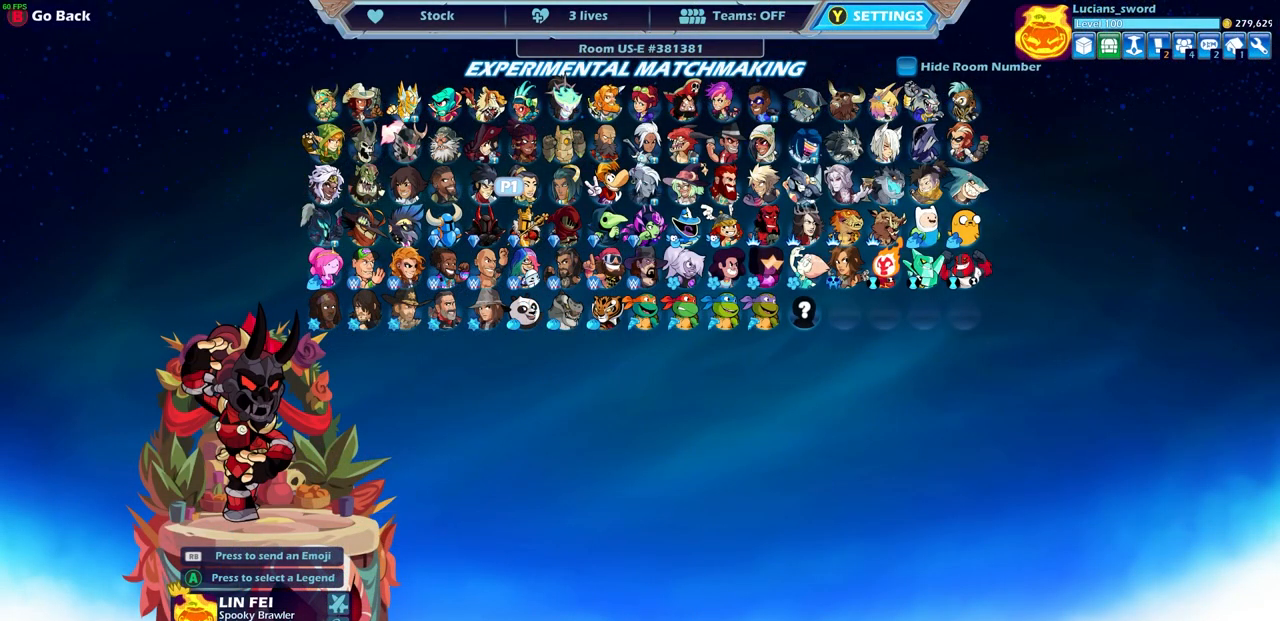
{"buttons": [], "left_stick": "center", "events": [[33, "DPAD_LEFT", "down"], [150, "DPAD_LEFT", "up"], [383, "DPAD_LEFT", "down"], [500, "DPAD_LEFT", "up"]]}
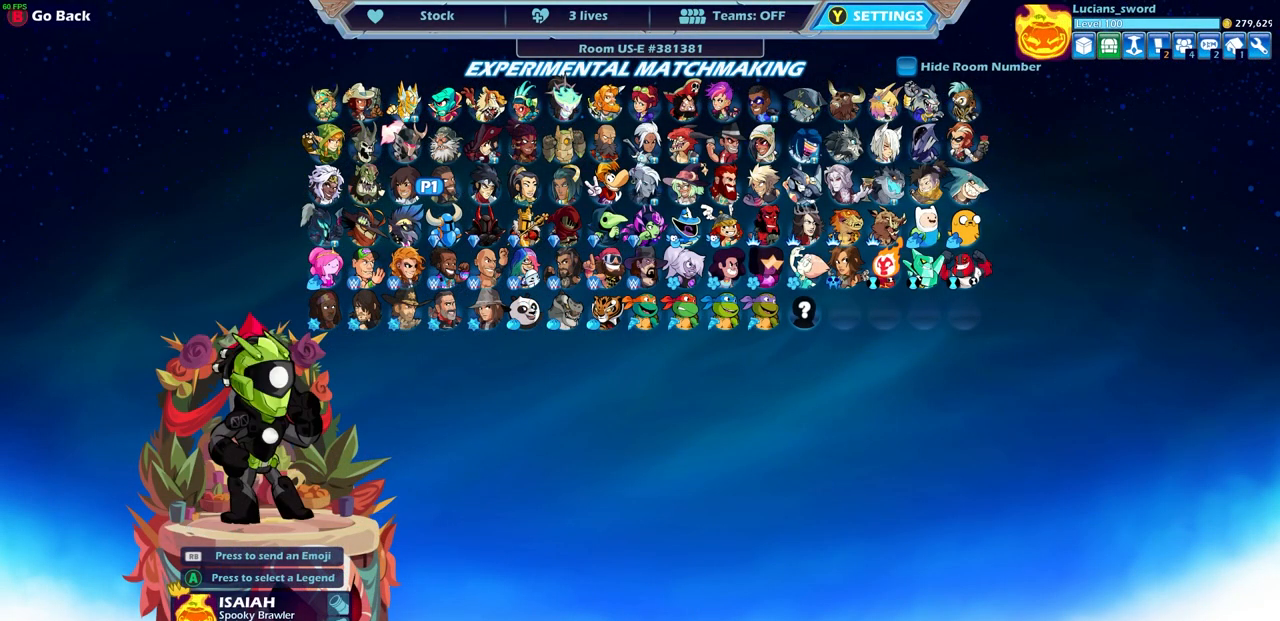
{"buttons": ["DPAD_UP"], "left_stick": "center", "events": [[133, "DPAD_LEFT", "down"], [233, "DPAD_LEFT", "up"], [467, "DPAD_UP", "down"]]}
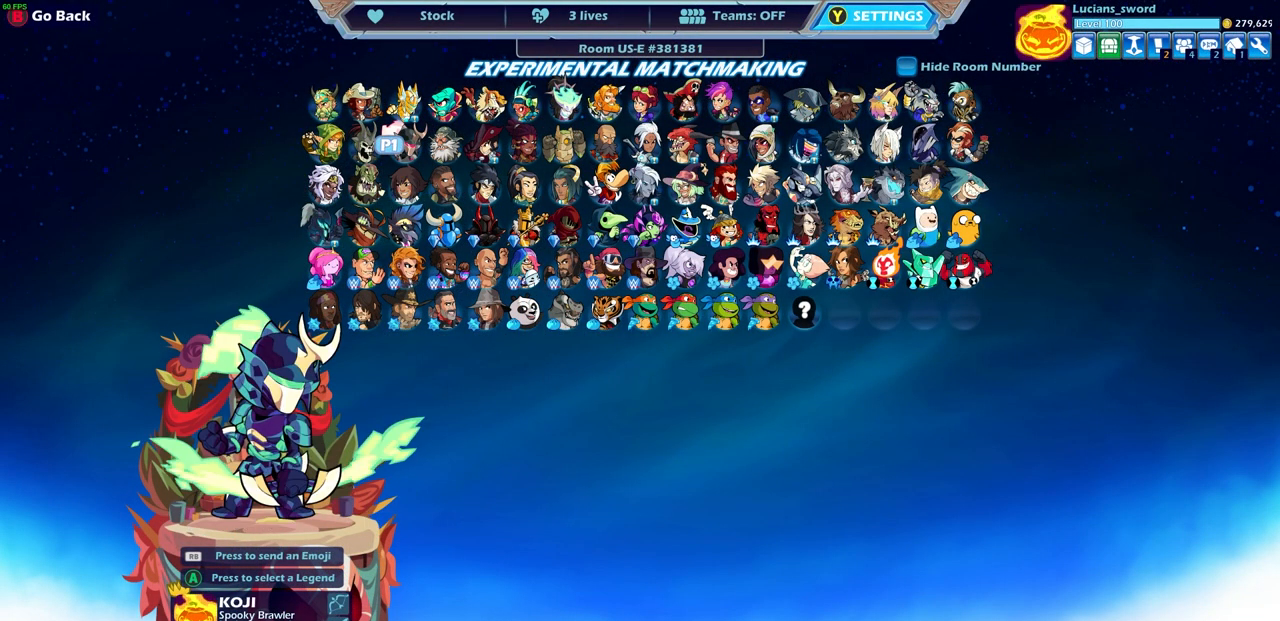
{"buttons": [], "left_stick": "center", "events": [[83, "DPAD_UP", "up"]]}
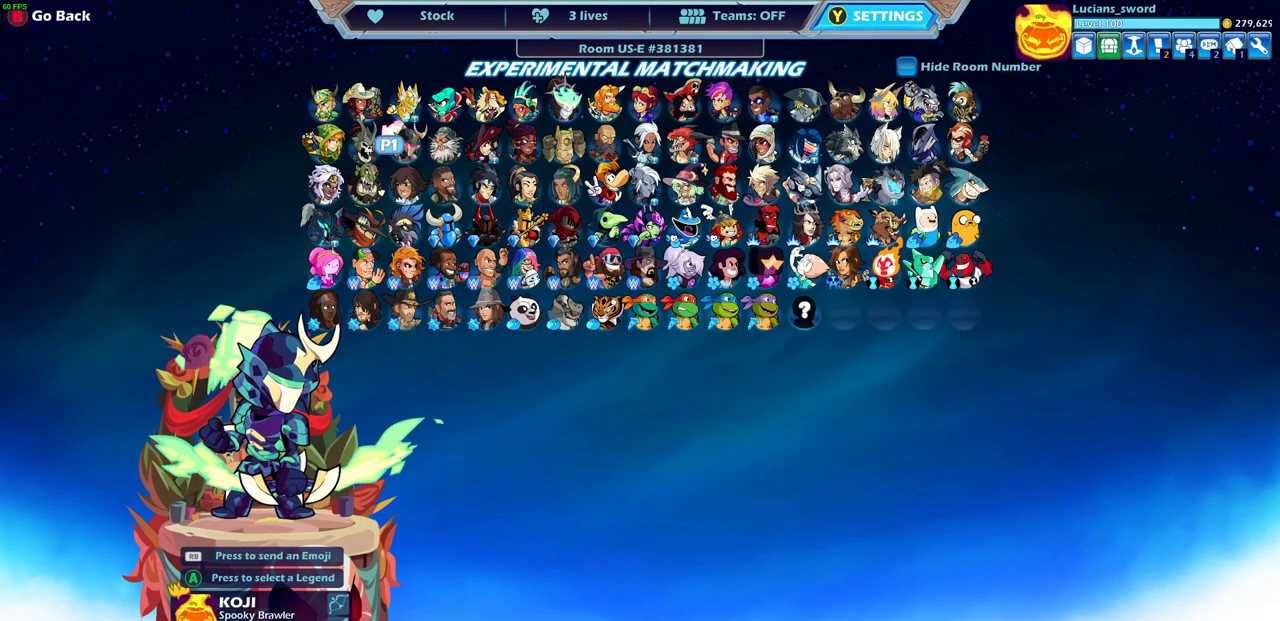
{"buttons": [], "left_stick": "center", "events": [[383, "DPAD_LEFT", "down"], [500, "DPAD_LEFT", "up"]]}
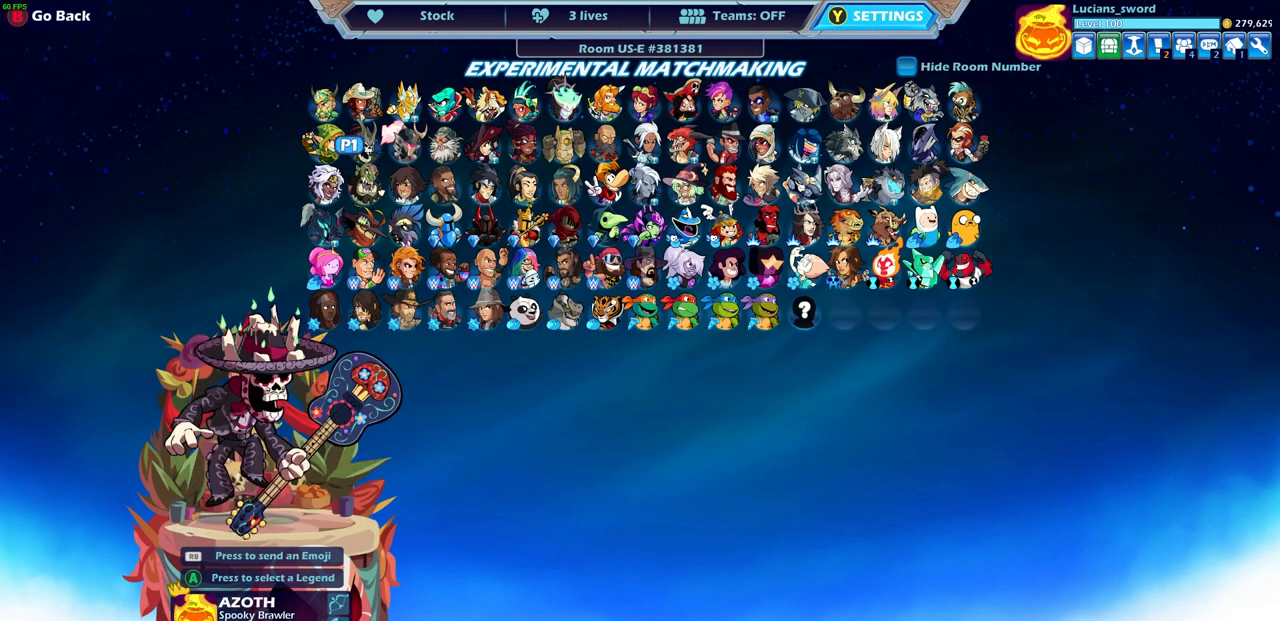
{"buttons": [], "left_stick": "center", "events": [[250, "DPAD_UP", "down"], [350, "DPAD_UP", "up"]]}
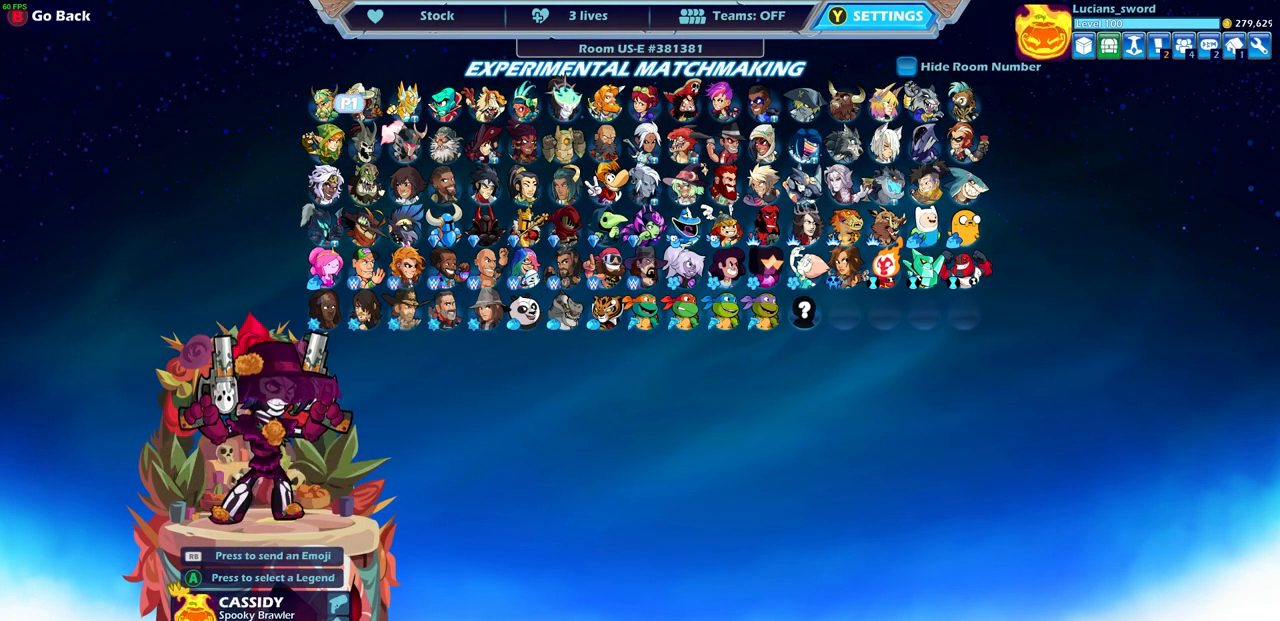
{"buttons": ["DPAD_DOWN"], "left_stick": "center", "events": [[400, "DPAD_DOWN", "down"]]}
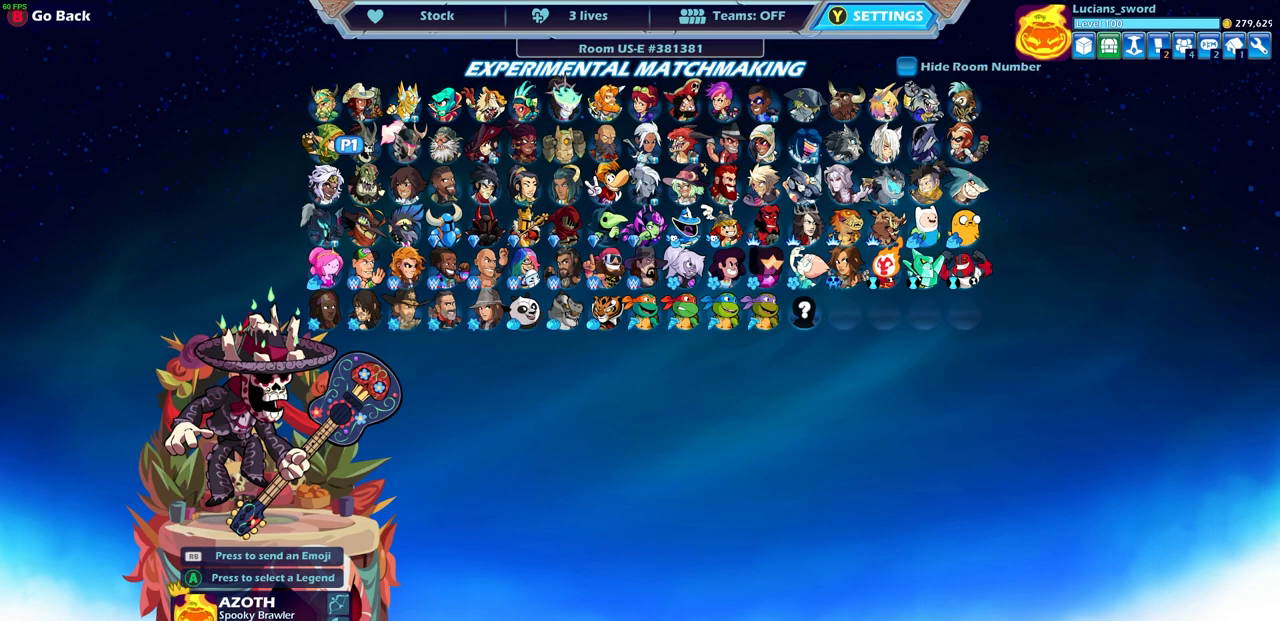
{"buttons": [], "left_stick": "center", "events": [[33, "DPAD_DOWN", "up"]]}
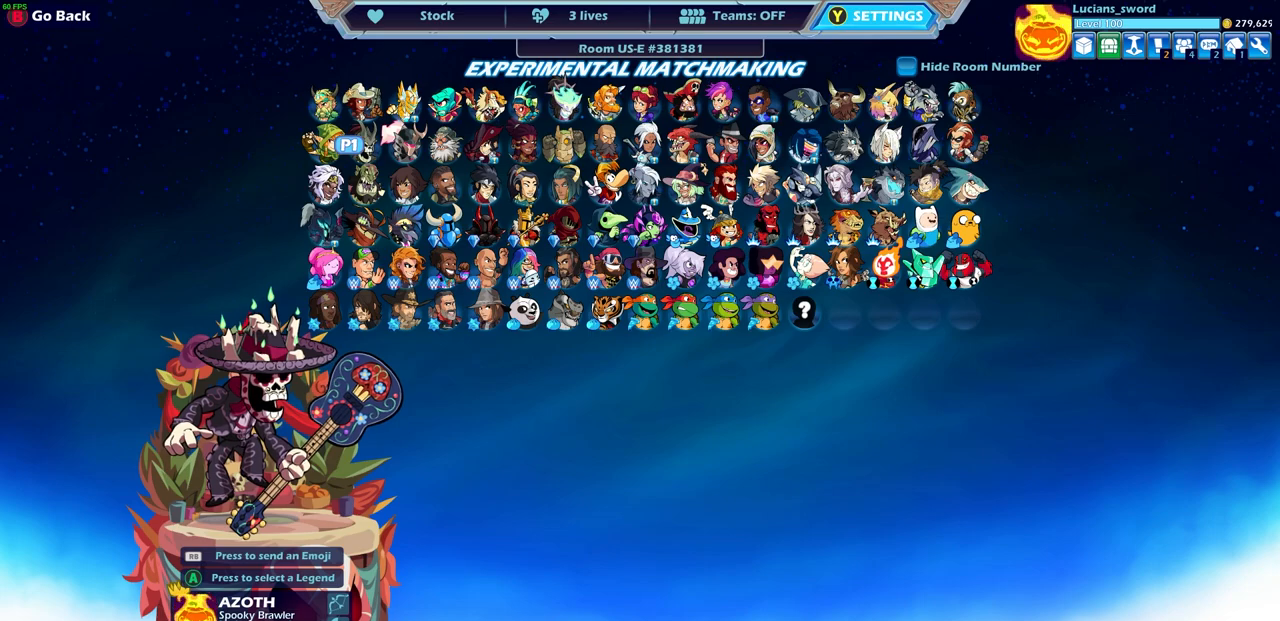
{"buttons": [], "left_stick": "center", "events": []}
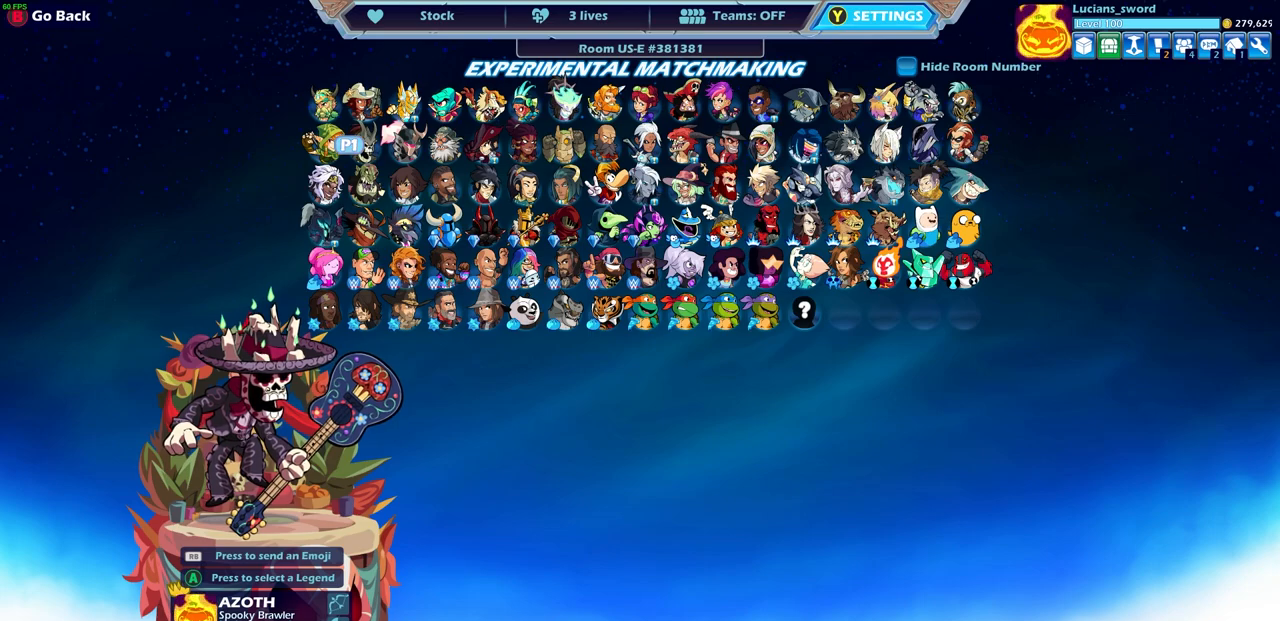
{"buttons": [], "left_stick": "center", "events": []}